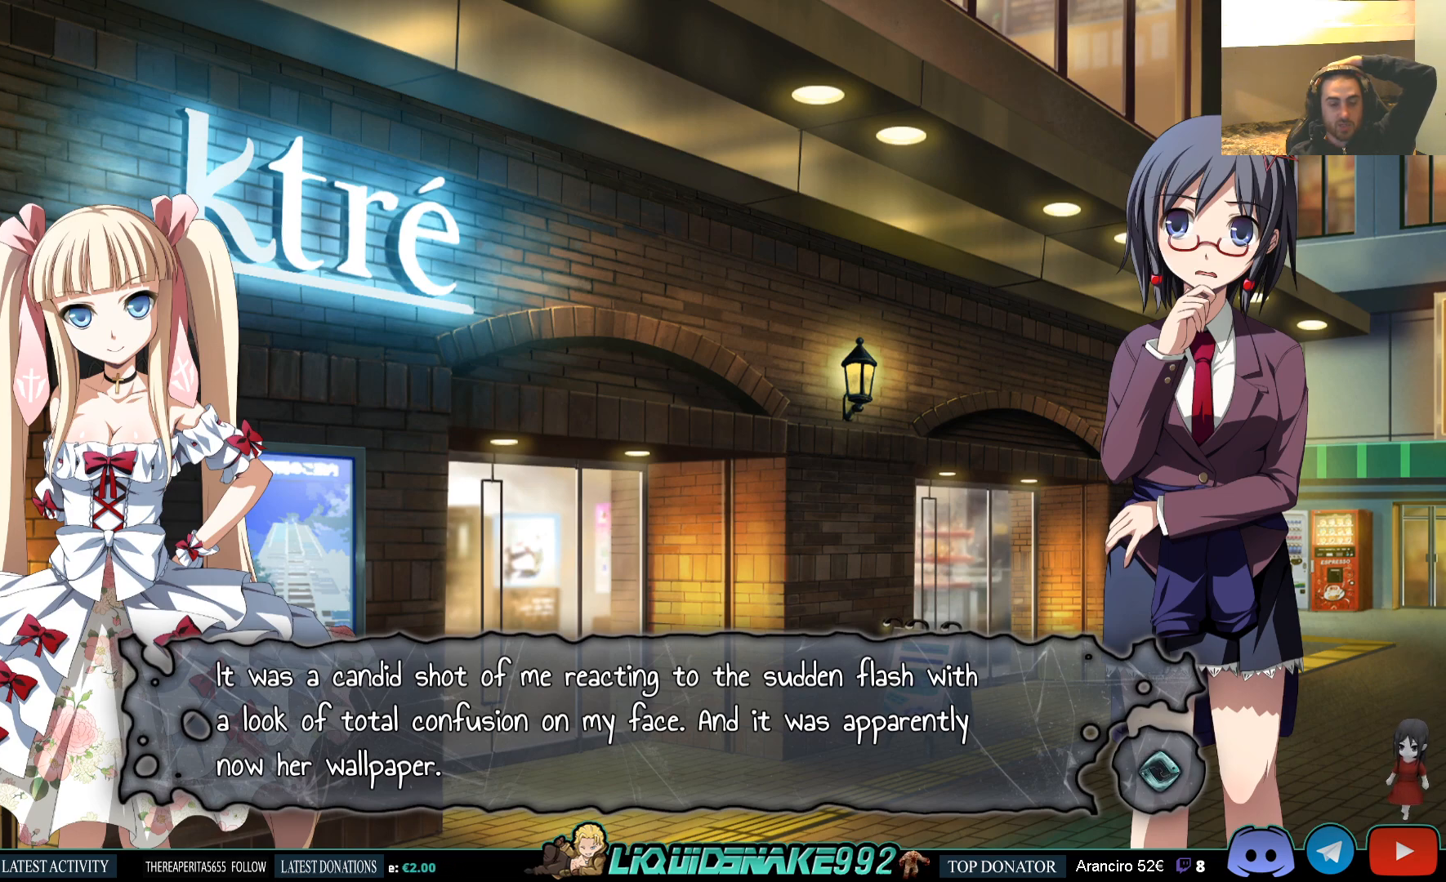
Gameplay with a controller (PlayStation layout); each line is a JSON object with the inputs held at the frame after it. "events" lists button and stick changes between this image and that frame as [ms after this image, input, new state], when the widget could be followed in between.
{"buttons": [], "left_stick": "center", "right_stick": "center", "events": [[250, "CROSS", "down"], [400, "CROSS", "up"]]}
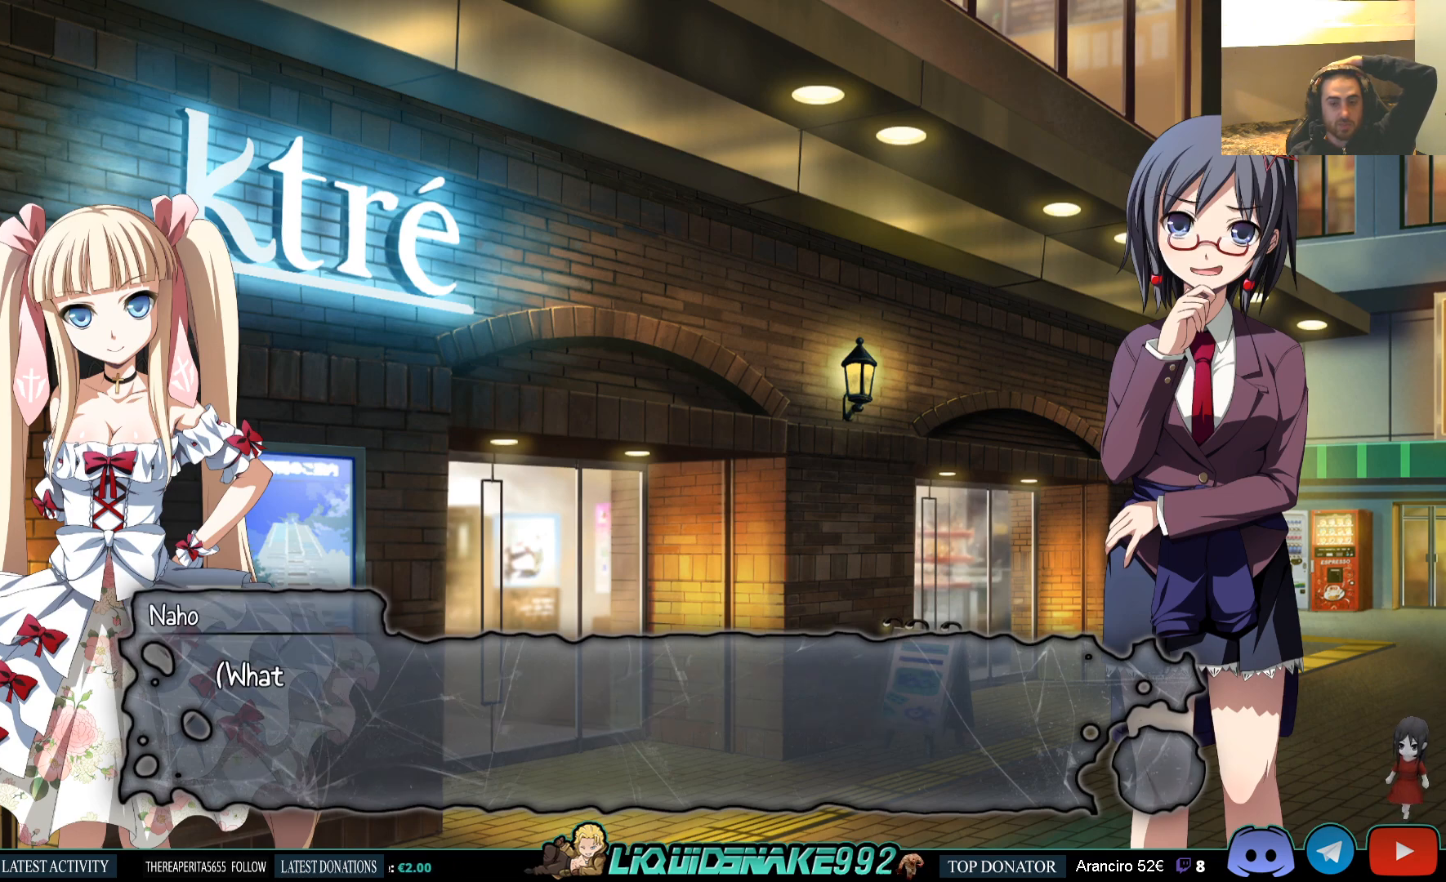
{"buttons": [], "left_stick": "center", "right_stick": "center", "events": [[283, "CROSS", "down"], [400, "CROSS", "up"]]}
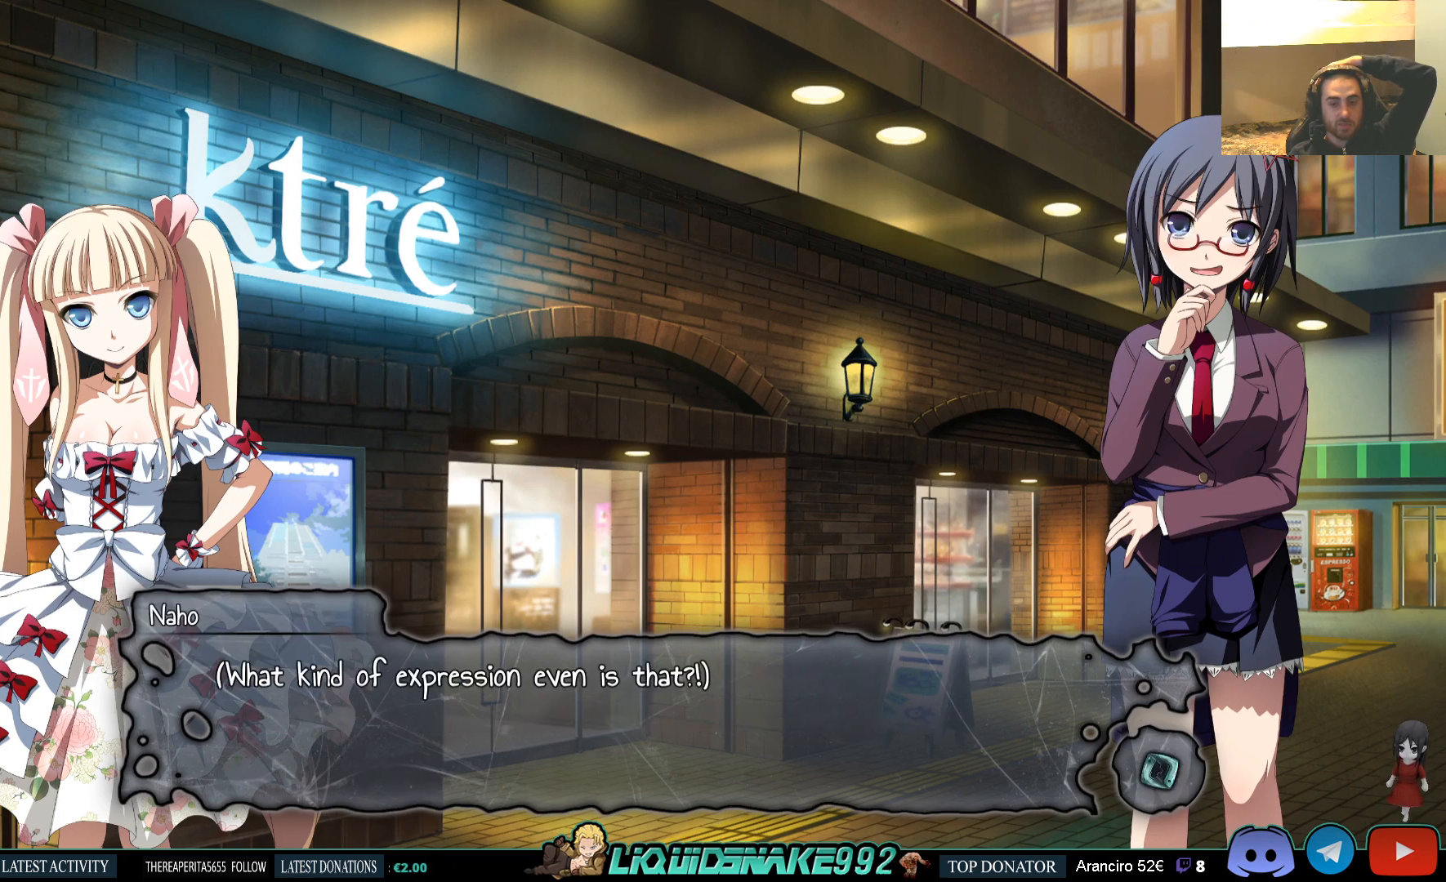
{"buttons": [], "left_stick": "center", "right_stick": "center", "events": []}
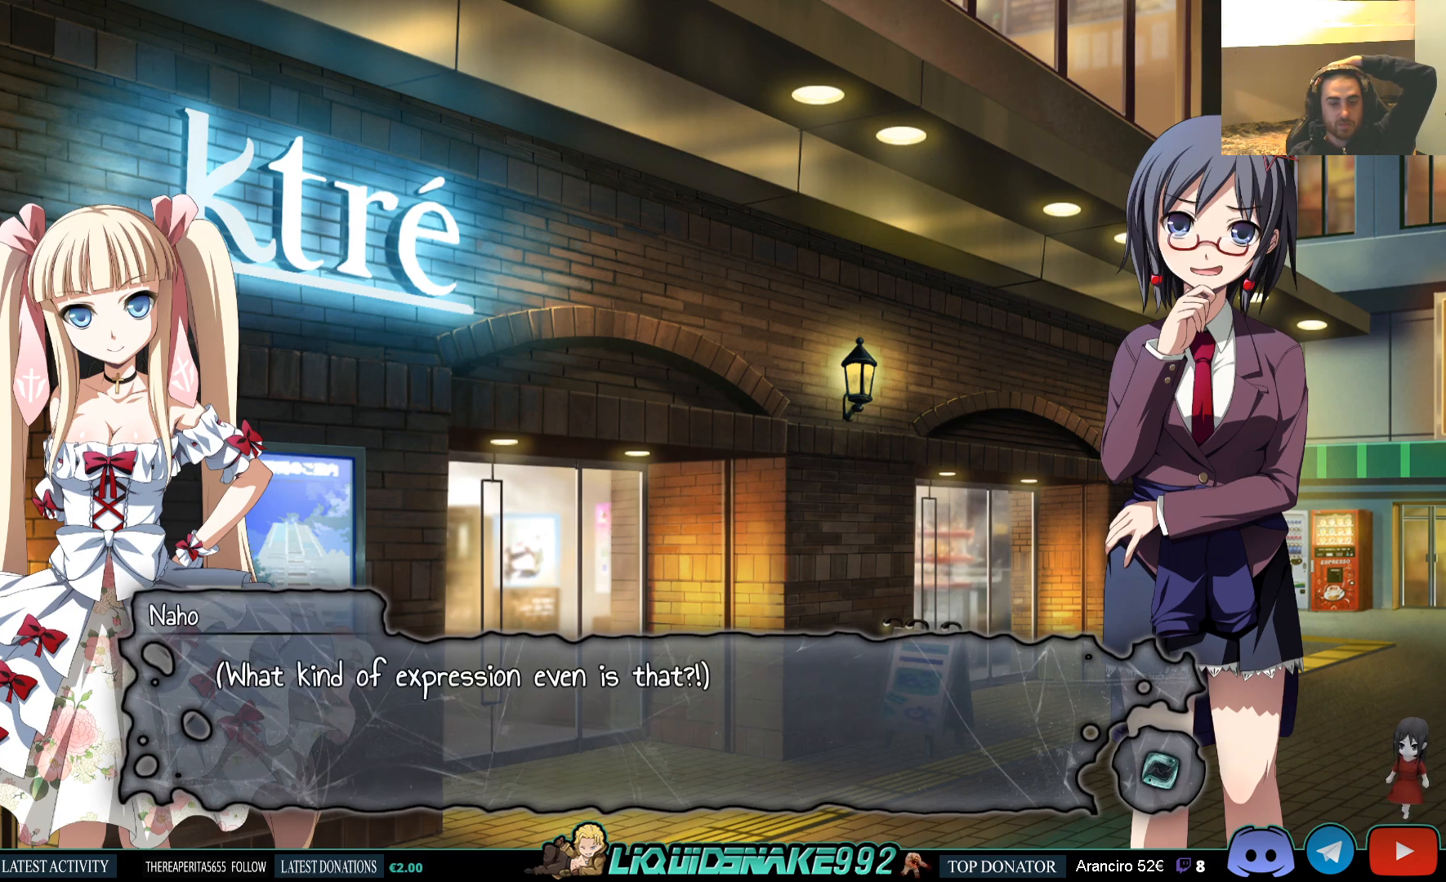
{"buttons": [], "left_stick": "center", "right_stick": "center", "events": []}
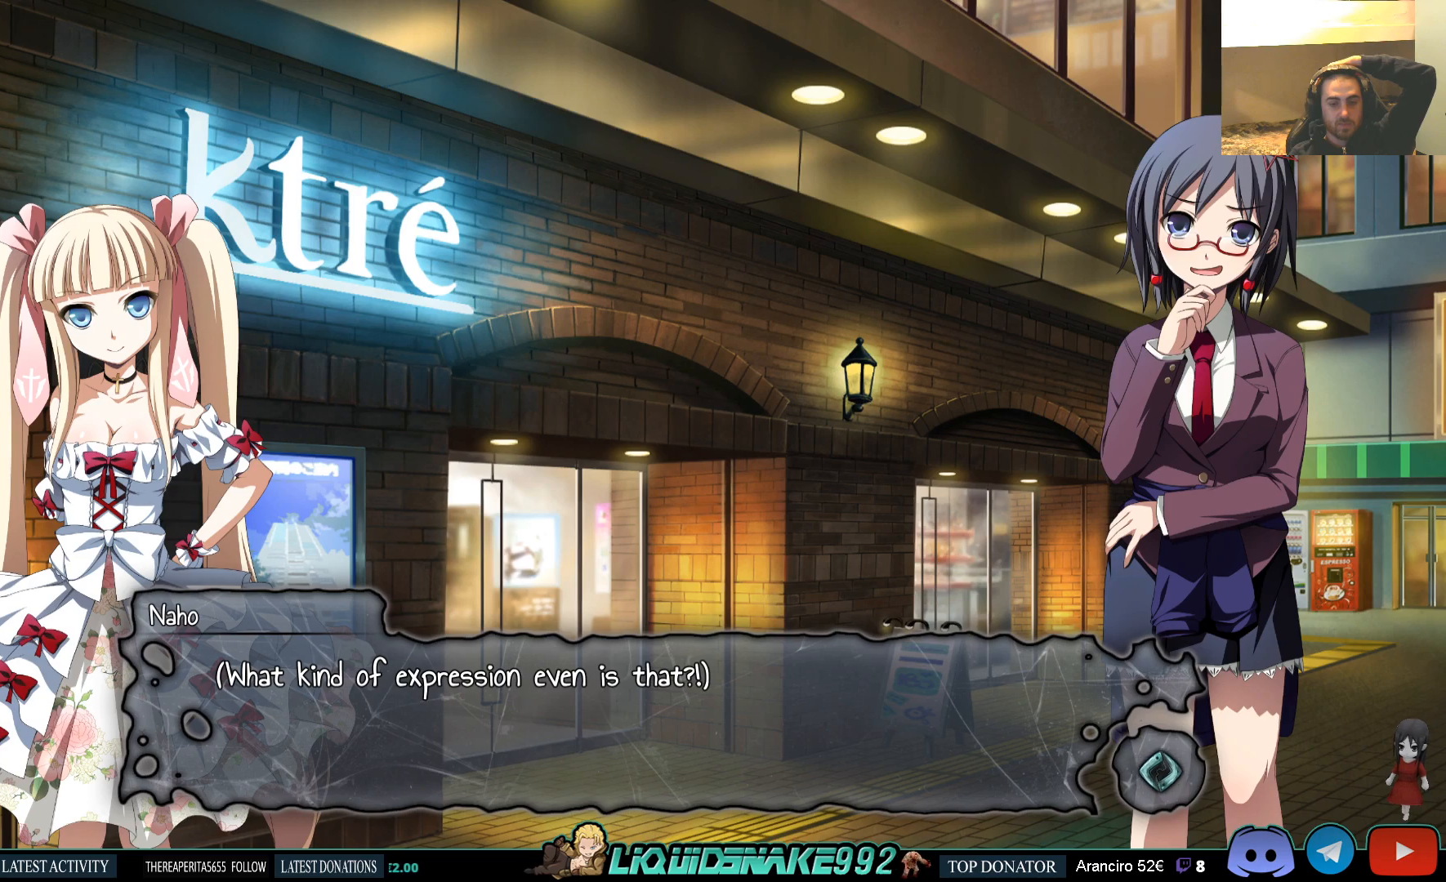
{"buttons": [], "left_stick": "center", "right_stick": "center", "events": []}
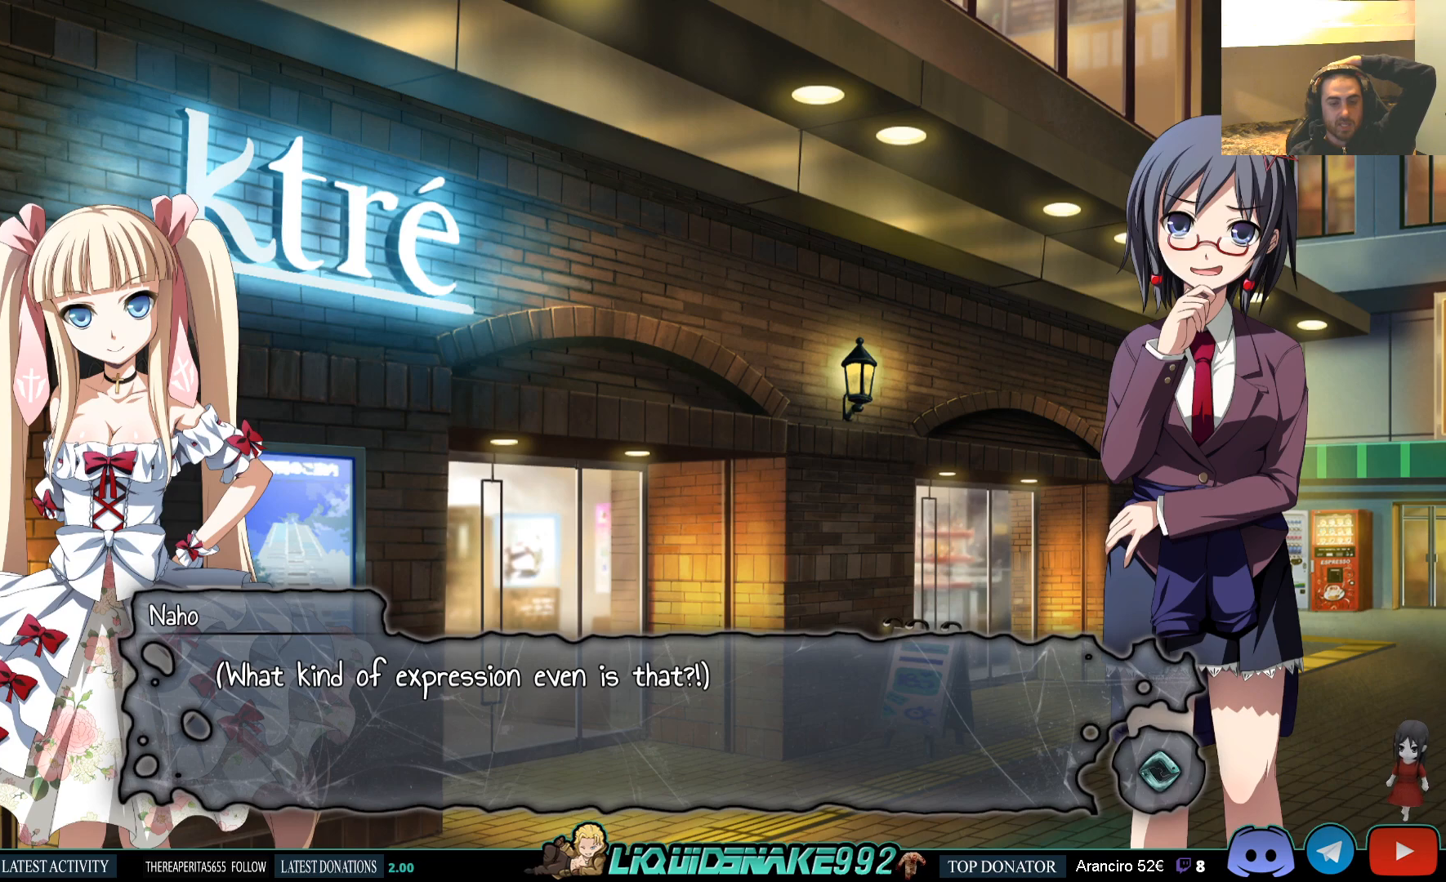
{"buttons": [], "left_stick": "center", "right_stick": "center", "events": []}
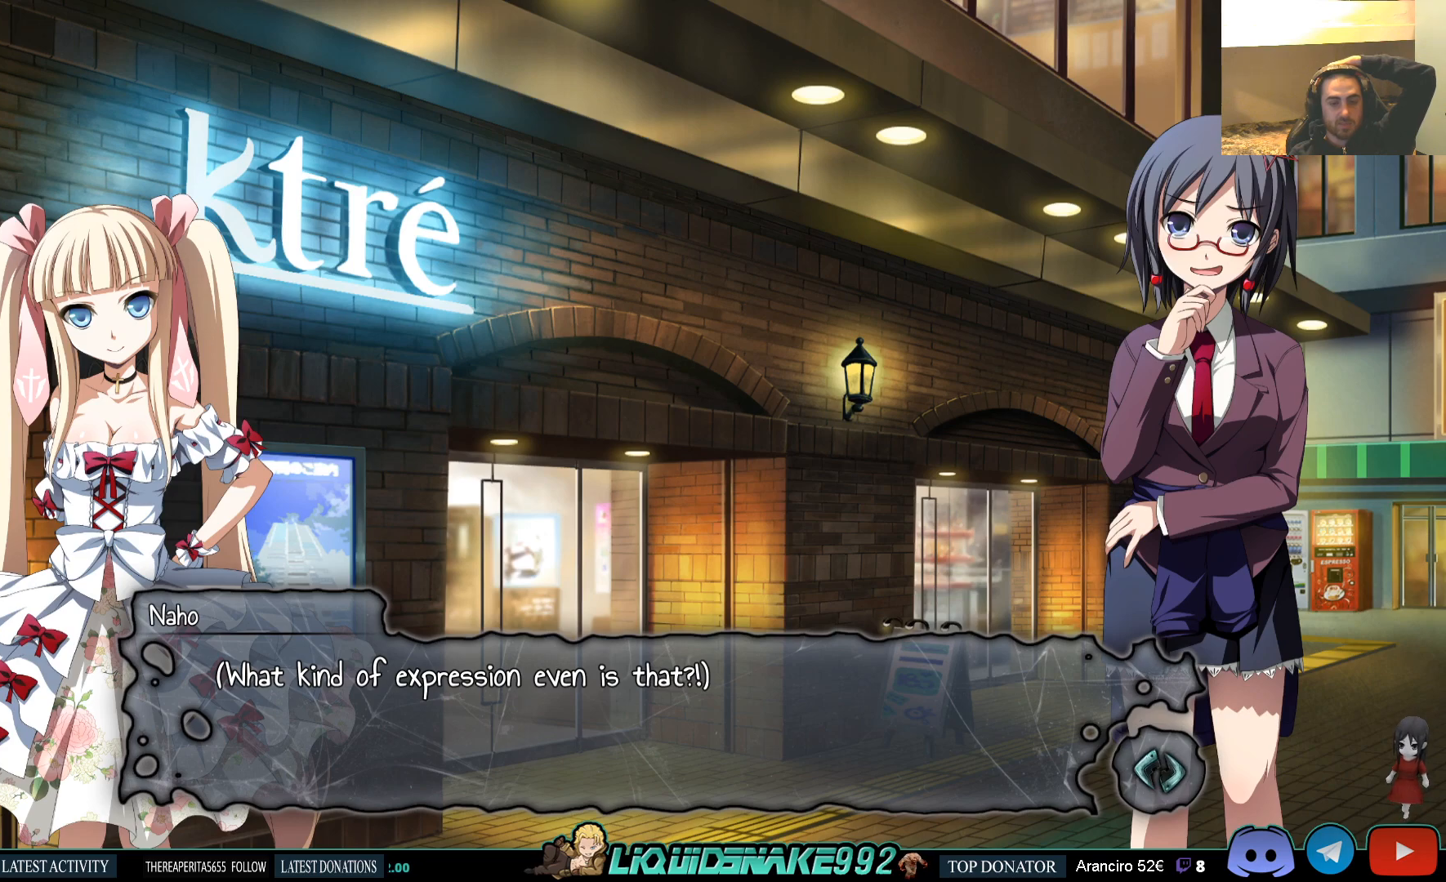
{"buttons": [], "left_stick": "center", "right_stick": "center", "events": []}
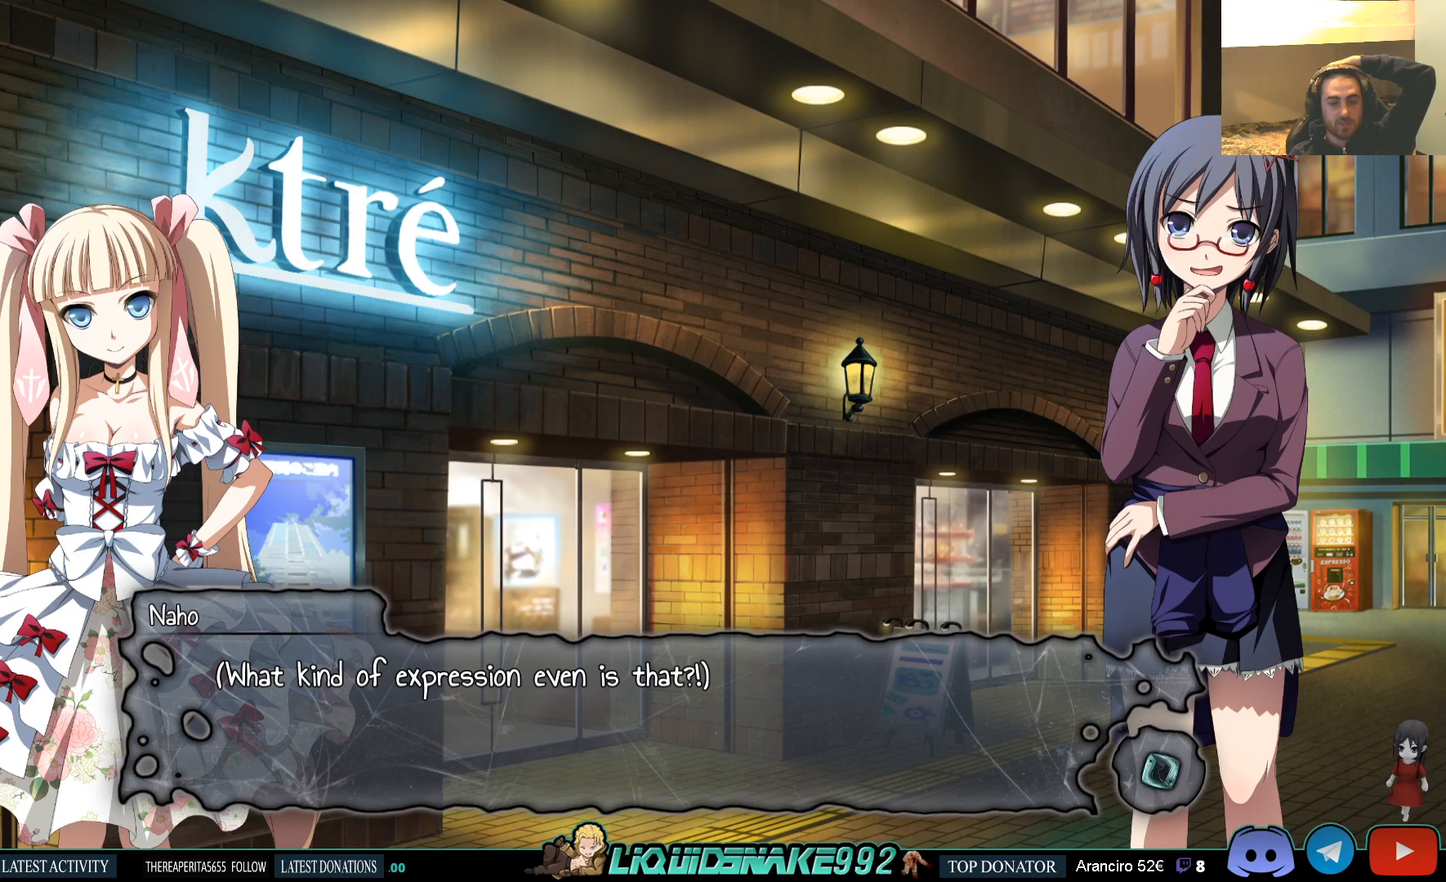
{"buttons": [], "left_stick": "center", "right_stick": "center", "events": [[233, "CROSS", "down"], [367, "CROSS", "up"]]}
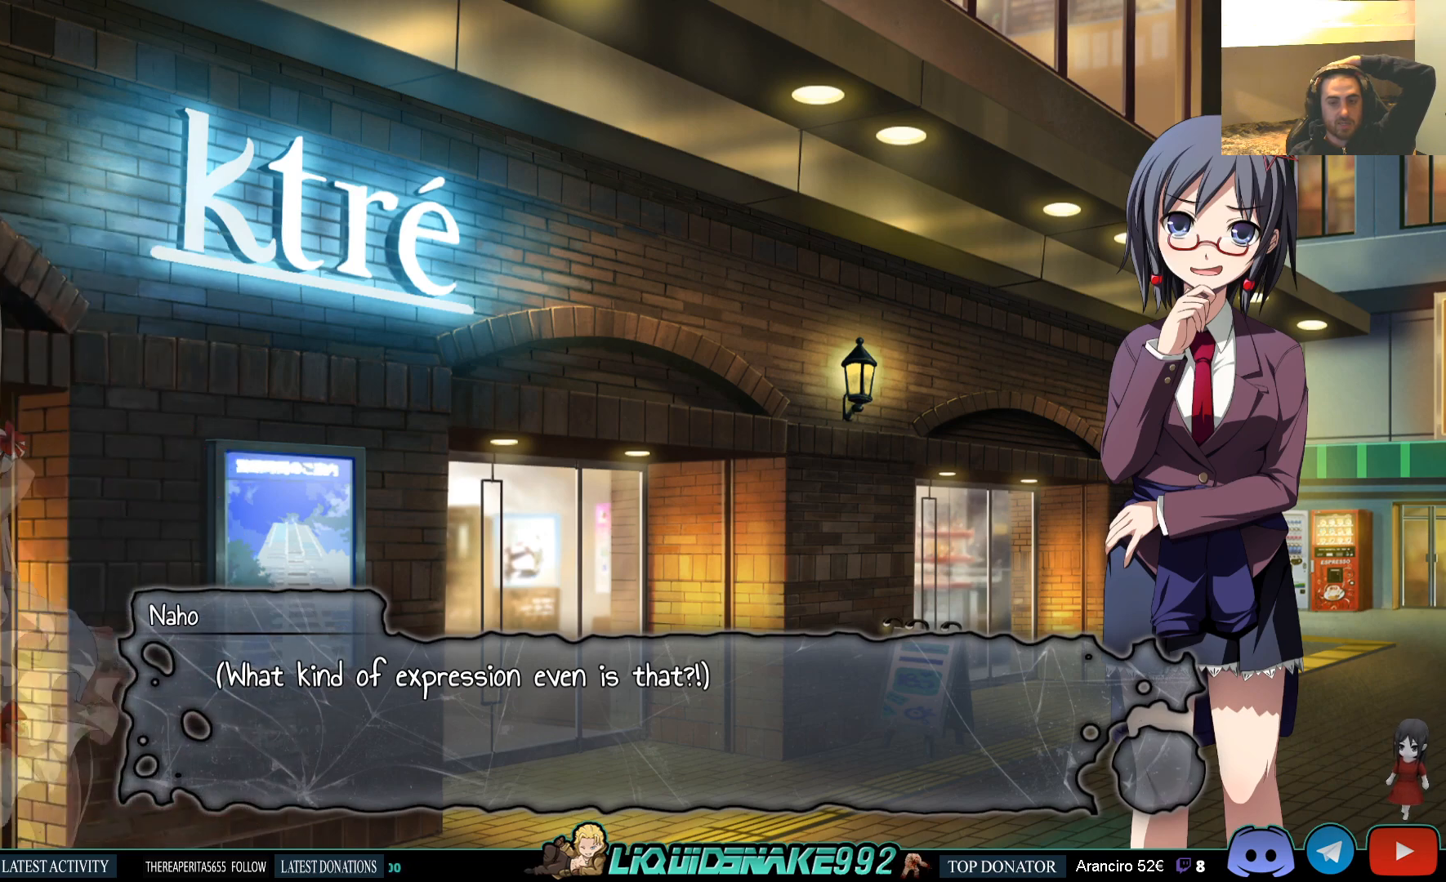
{"buttons": [], "left_stick": "center", "right_stick": "center", "events": []}
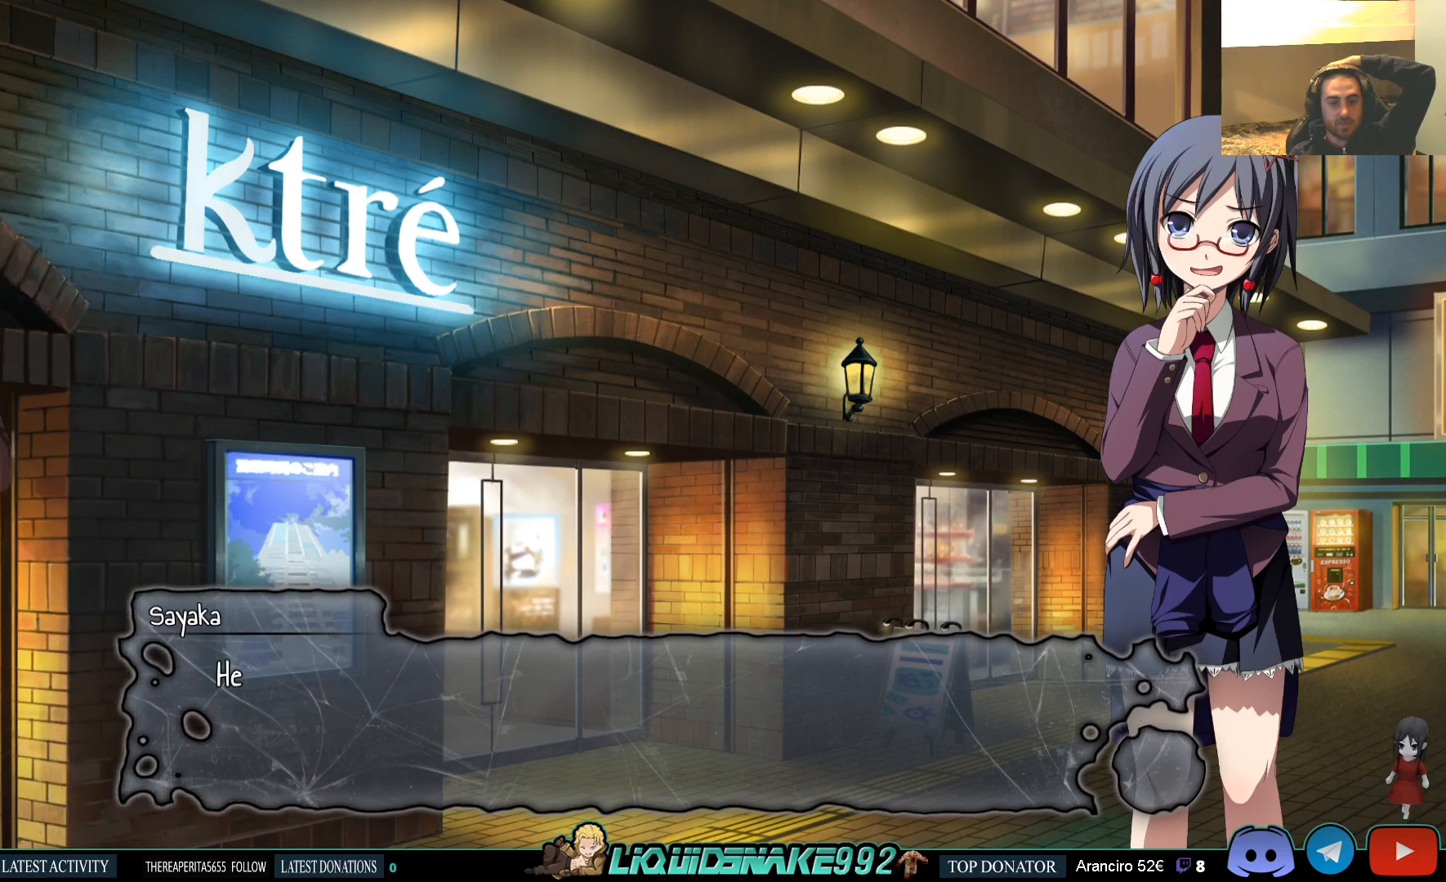
{"buttons": [], "left_stick": "center", "right_stick": "center", "events": [[250, "CROSS", "down"], [367, "CROSS", "up"]]}